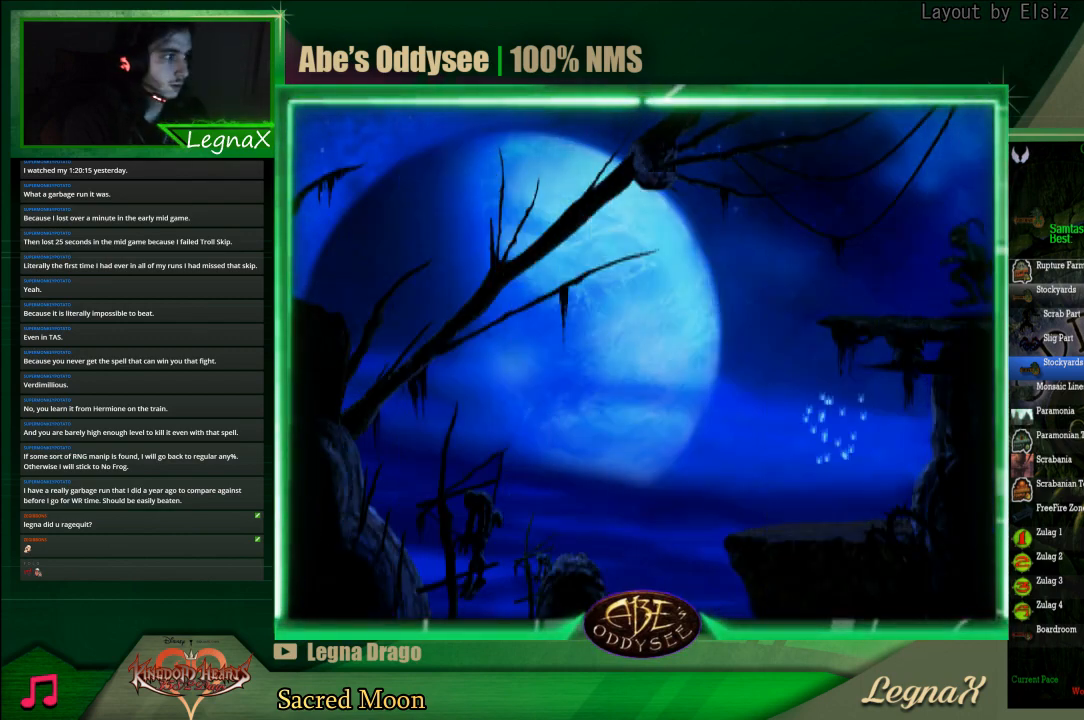
Gameplay with a controller (PlayStation layout); each line is a JSON object with the inputs held at the frame after it. "events" lists button and stick changes between this image and that frame as [ms after this image, input, new state], when the widget could be followed in between. Not read: L3 R3 right_stick.
{"buttons": ["R1"], "left_stick": "left", "events": []}
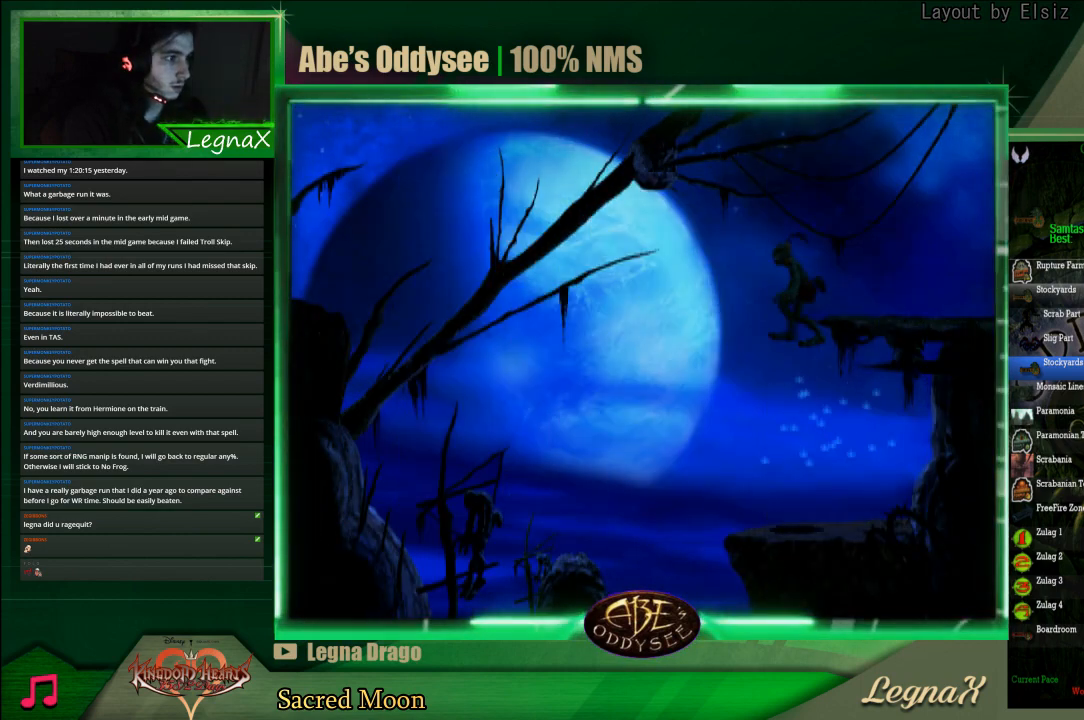
{"buttons": ["R1"], "left_stick": "left", "events": []}
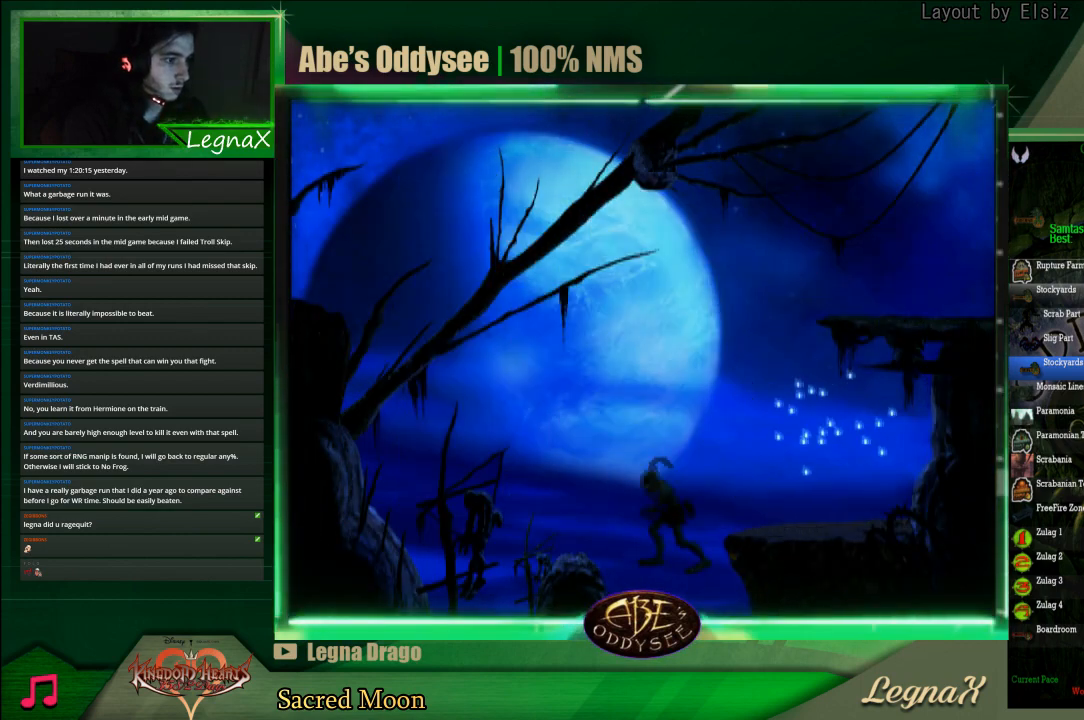
{"buttons": ["CROSS"], "left_stick": "center", "events": [[367, "R1", "up"], [400, "CROSS", "down"], [400, "left_stick", "center"]]}
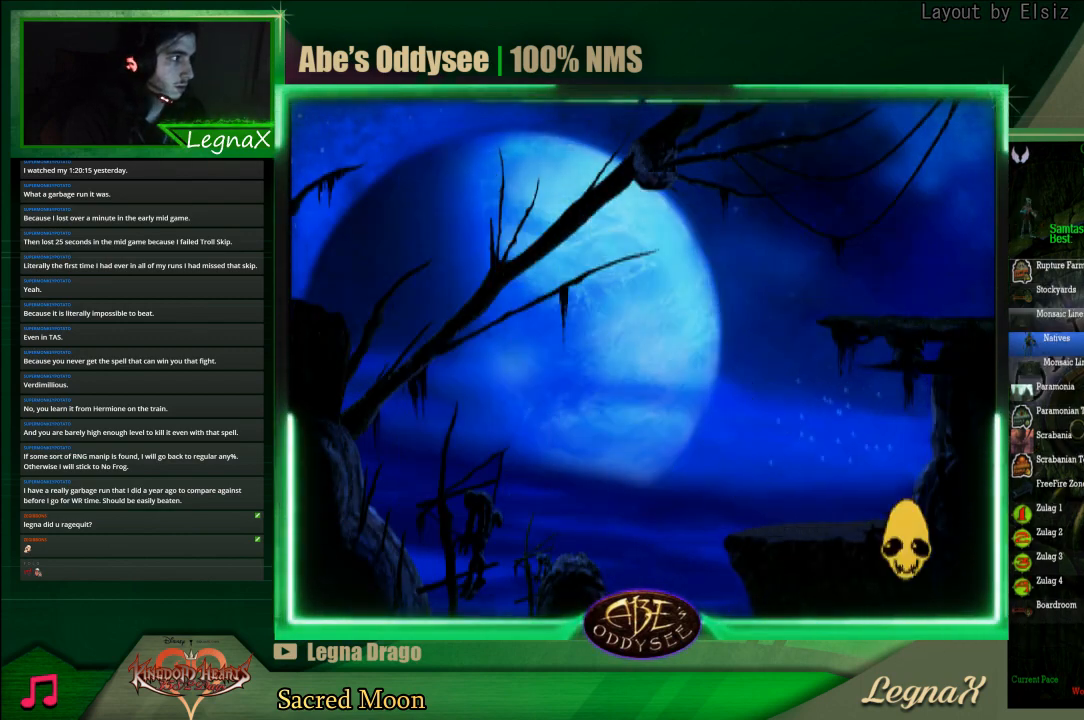
{"buttons": ["CROSS"], "left_stick": "center", "events": []}
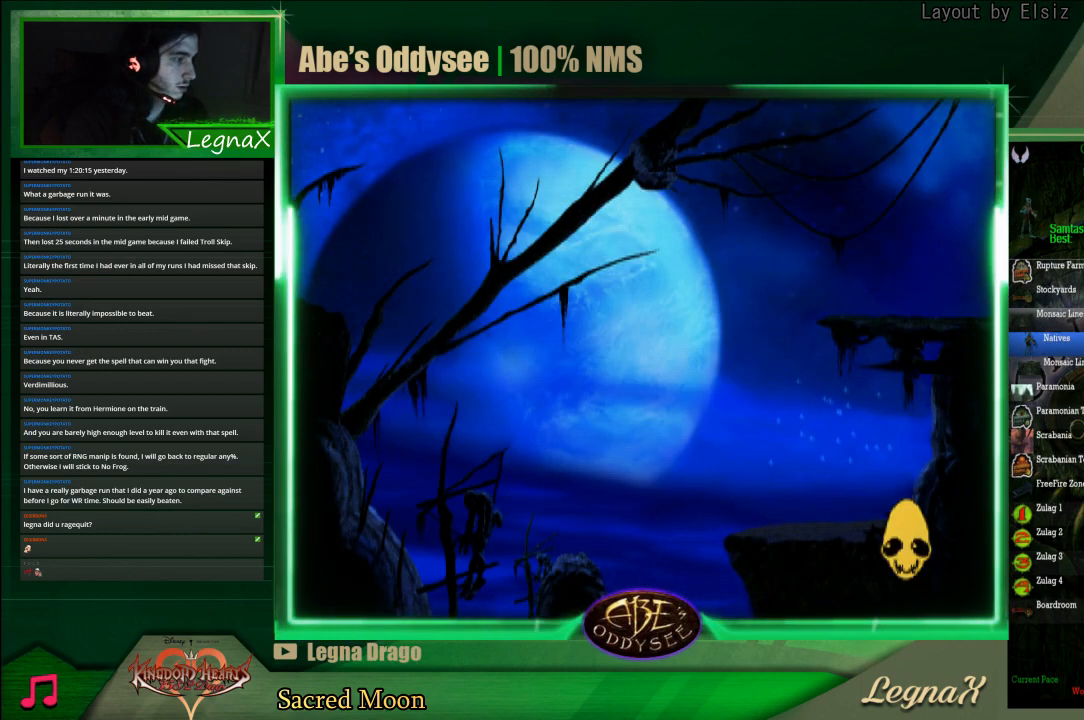
{"buttons": ["CROSS"], "left_stick": "center", "events": []}
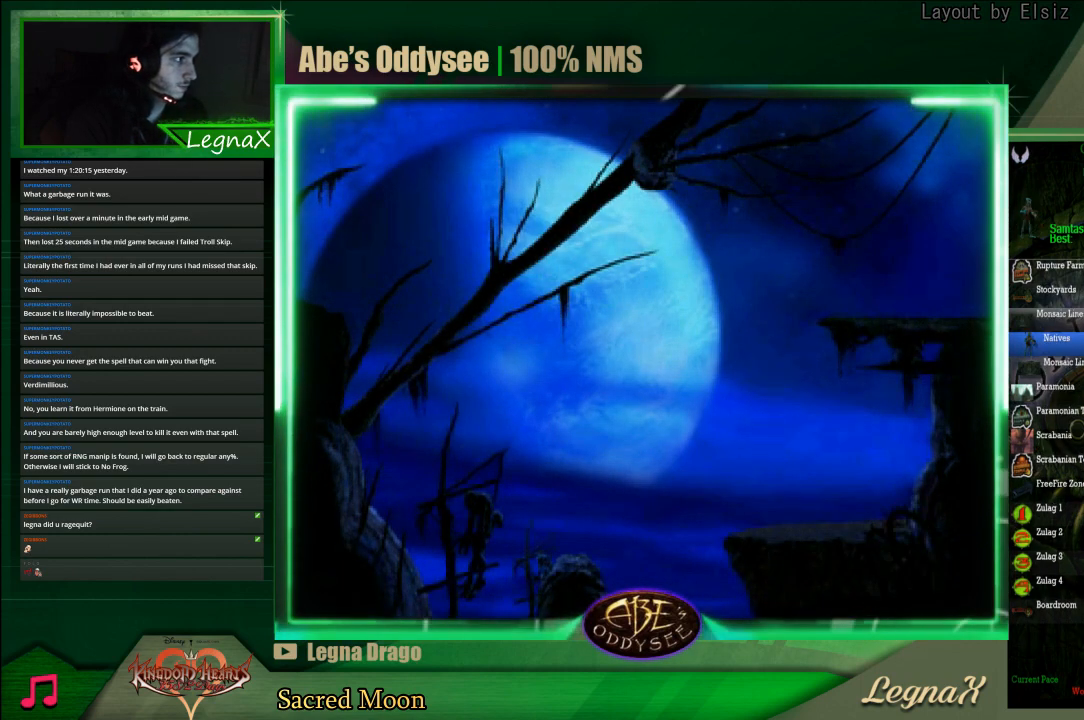
{"buttons": ["CROSS"], "left_stick": "center", "events": []}
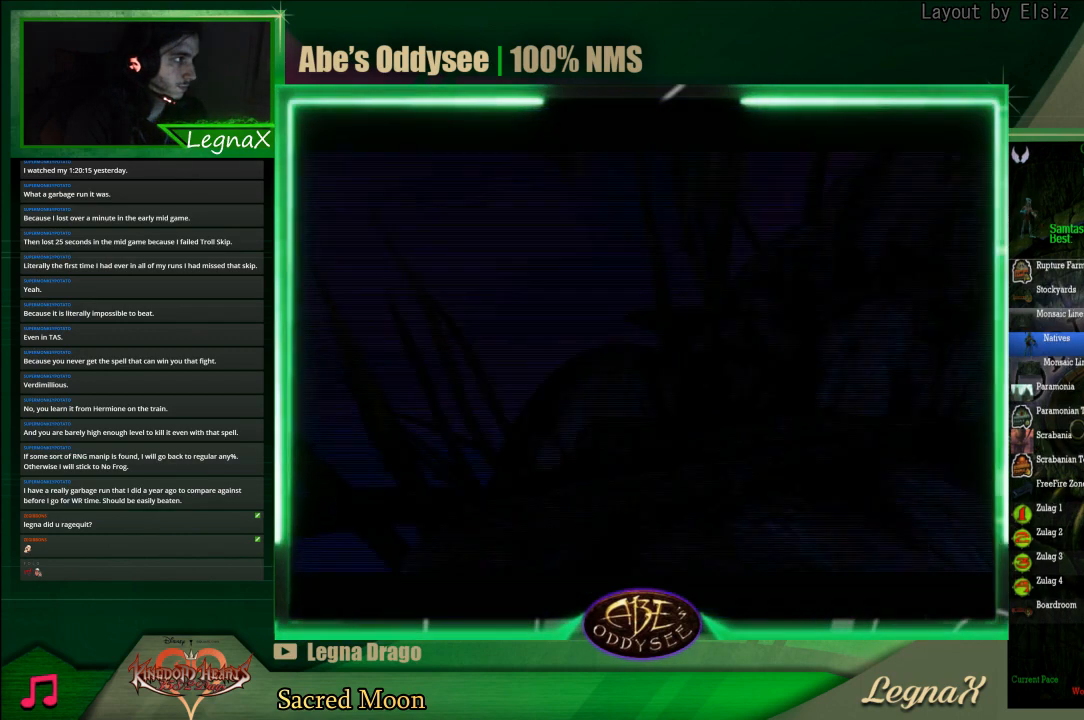
{"buttons": ["R1"], "left_stick": "left", "events": [[333, "left_stick", "left"], [367, "R1", "down"], [400, "CROSS", "up"]]}
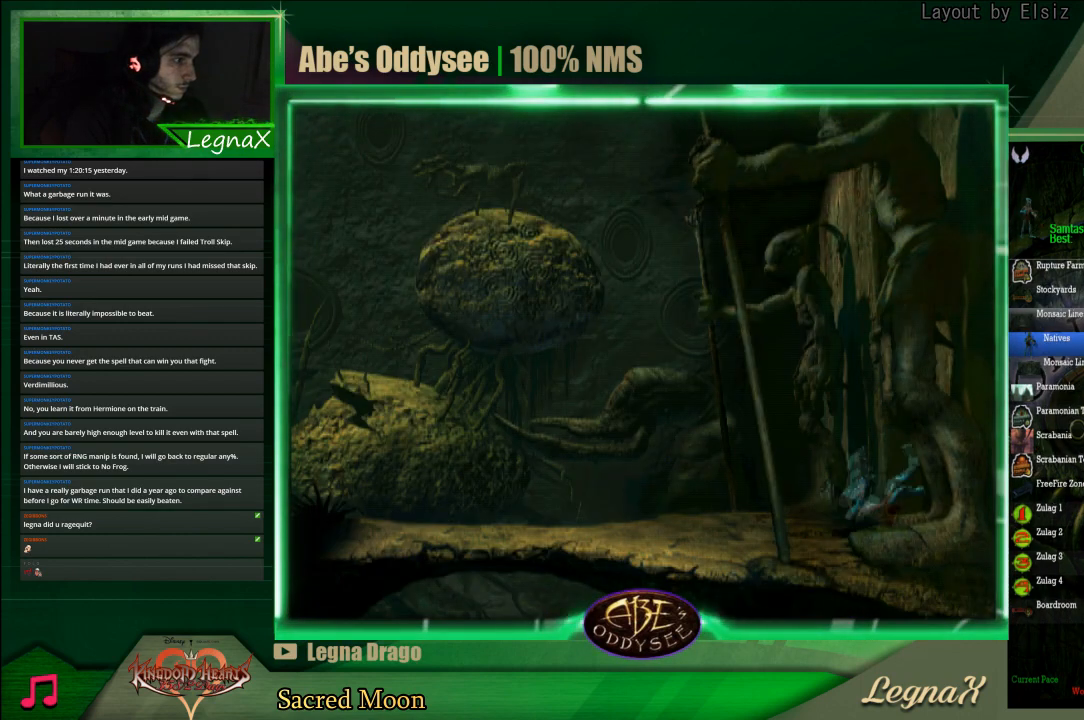
{"buttons": ["R1"], "left_stick": "left", "events": []}
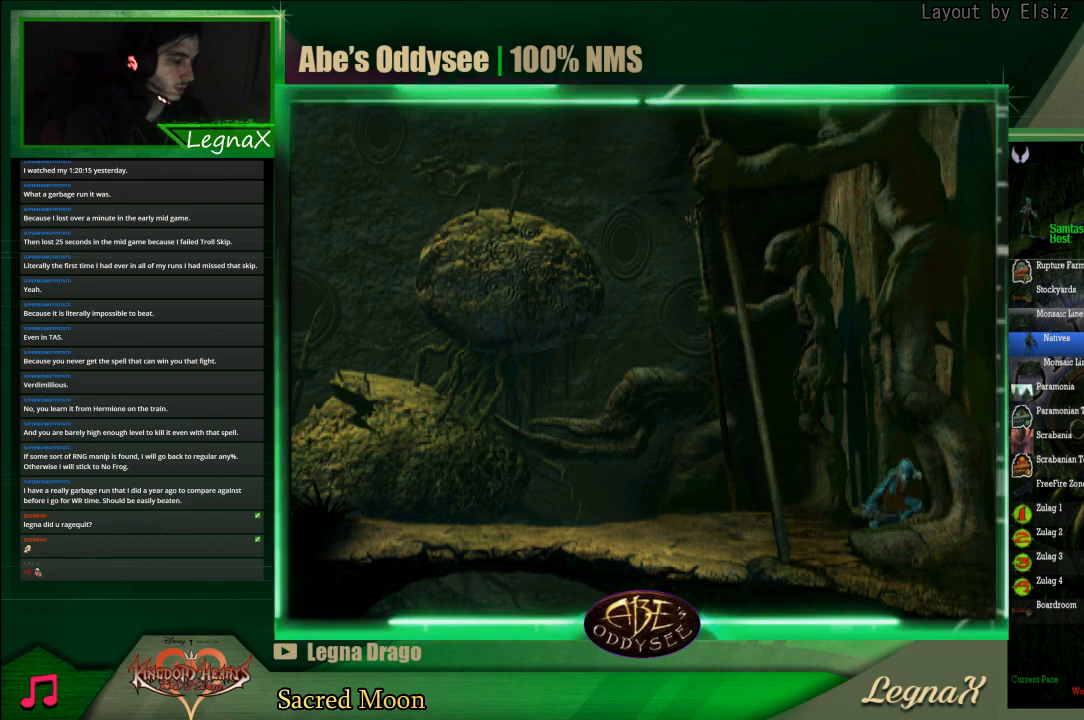
{"buttons": ["R1"], "left_stick": "left", "events": []}
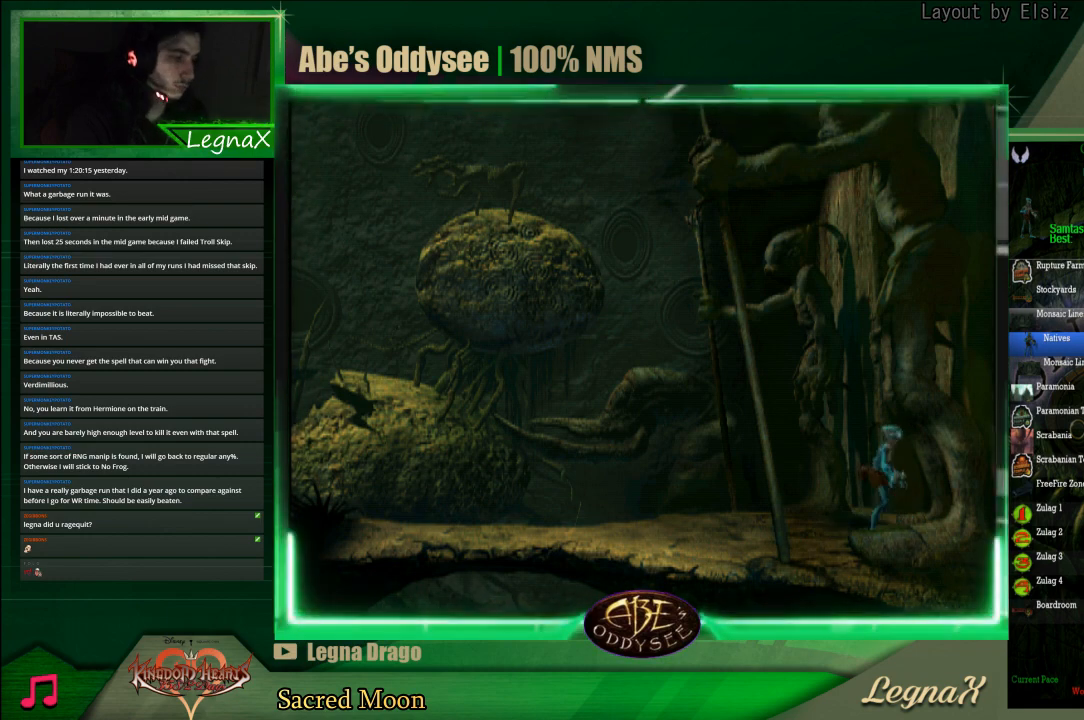
{"buttons": ["R1"], "left_stick": "left", "events": []}
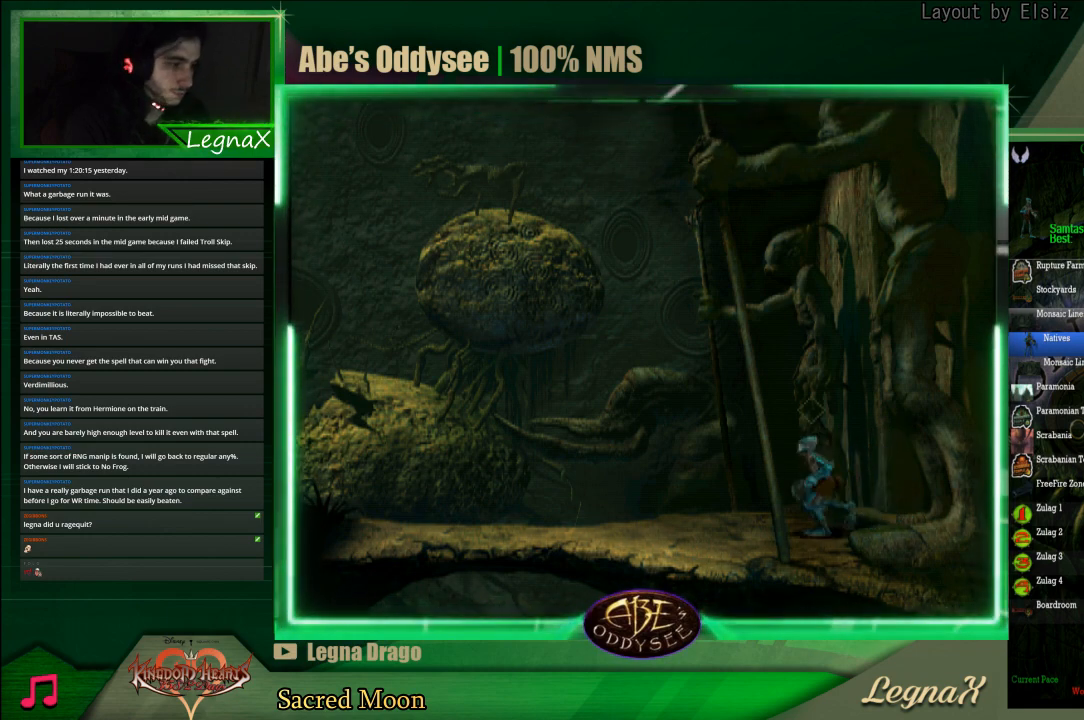
{"buttons": ["R1"], "left_stick": "left", "events": []}
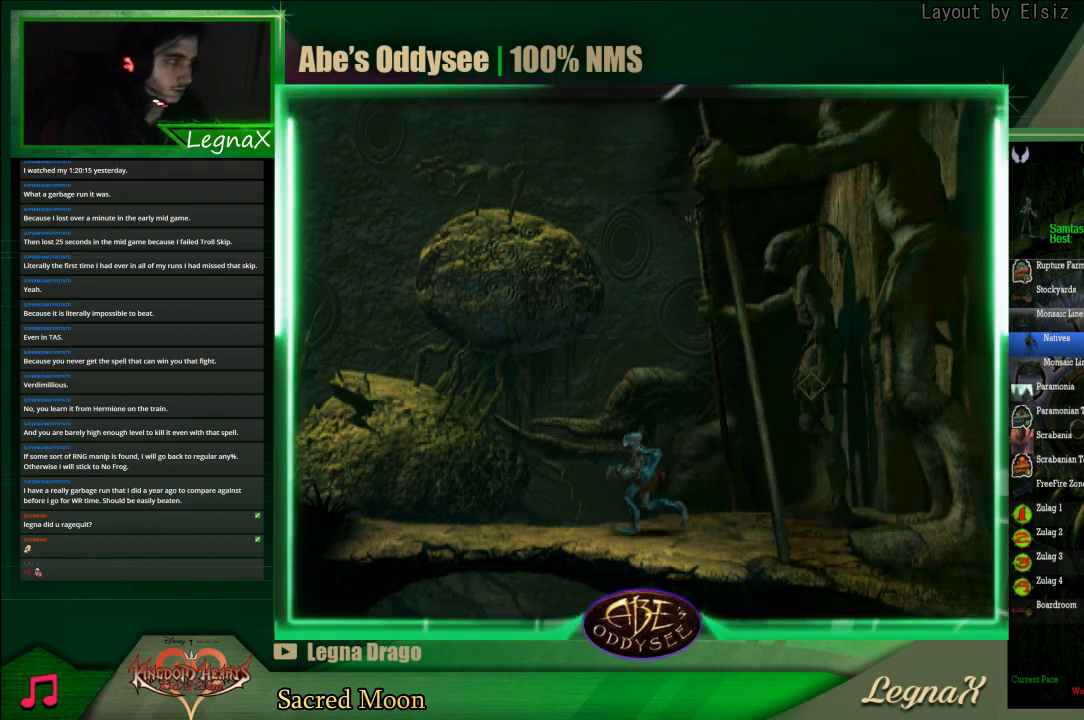
{"buttons": ["R1"], "left_stick": "left", "events": []}
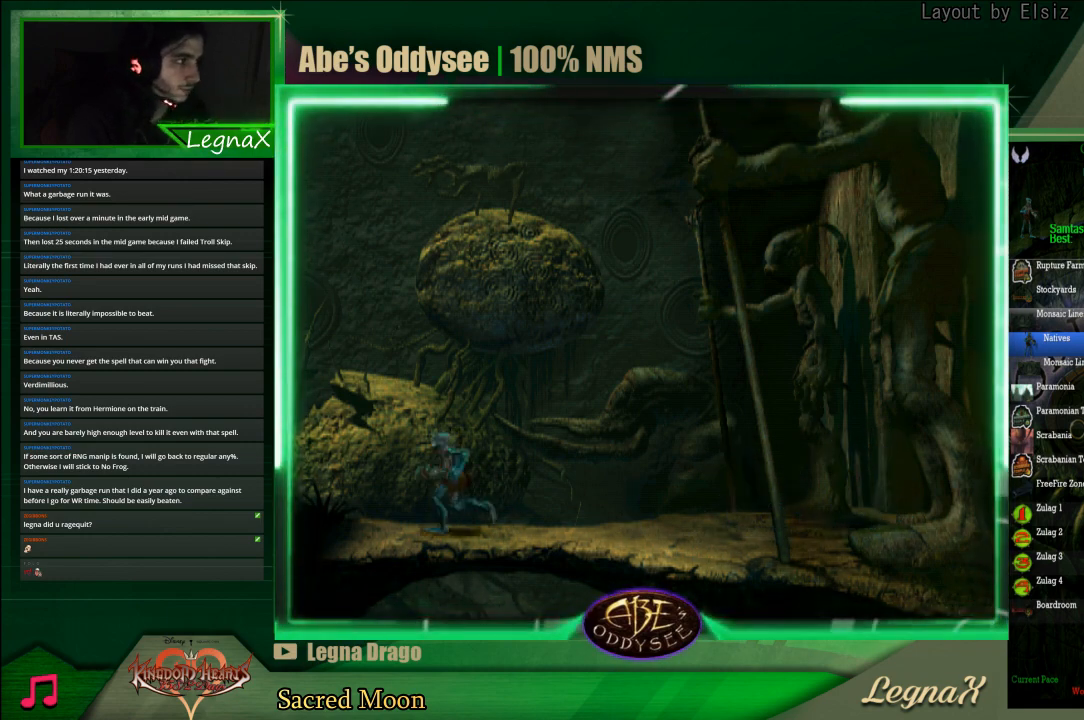
{"buttons": ["R1"], "left_stick": "left", "events": []}
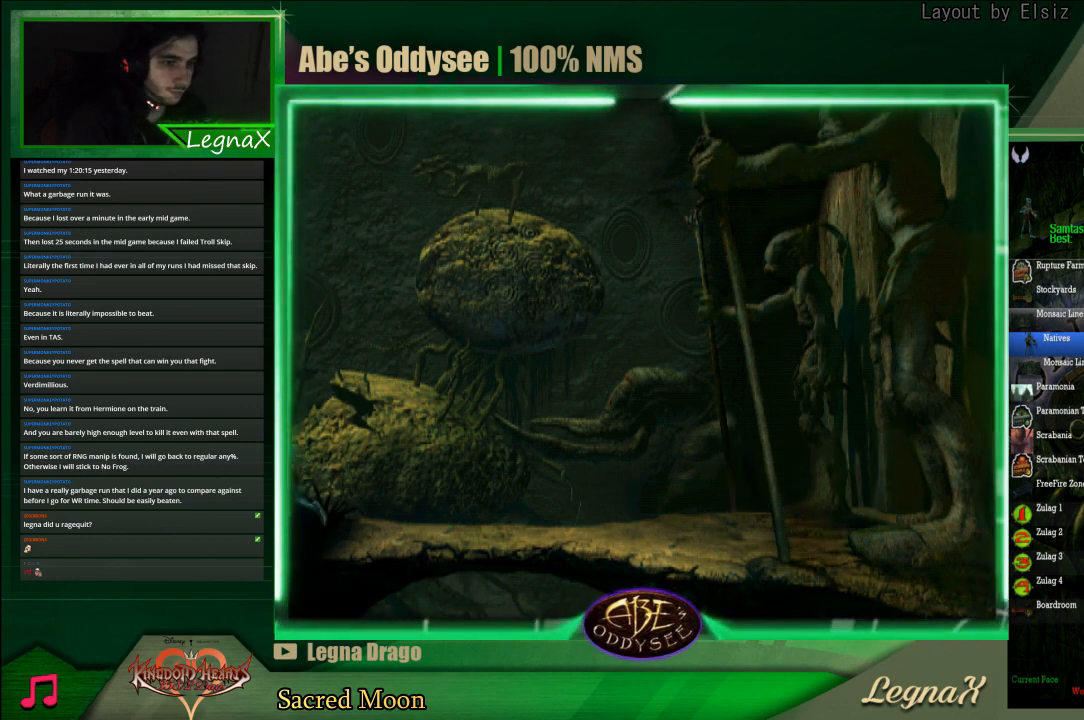
{"buttons": ["R1"], "left_stick": "left", "events": []}
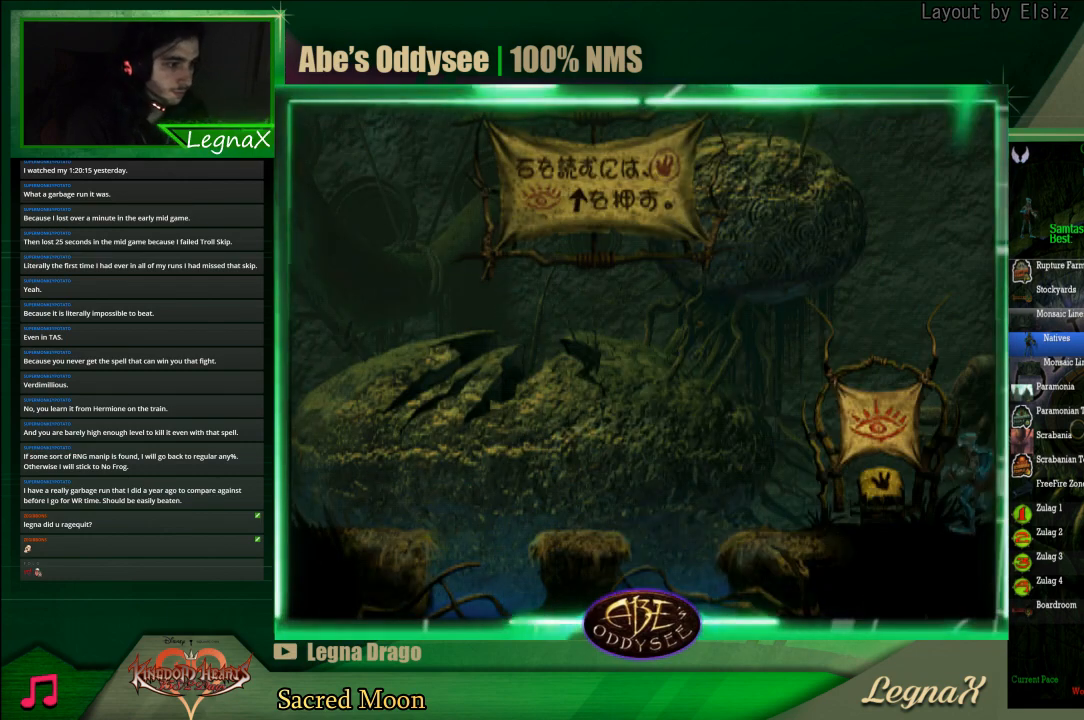
{"buttons": ["TRIANGLE", "R1"], "left_stick": "left", "events": [[400, "TRIANGLE", "down"]]}
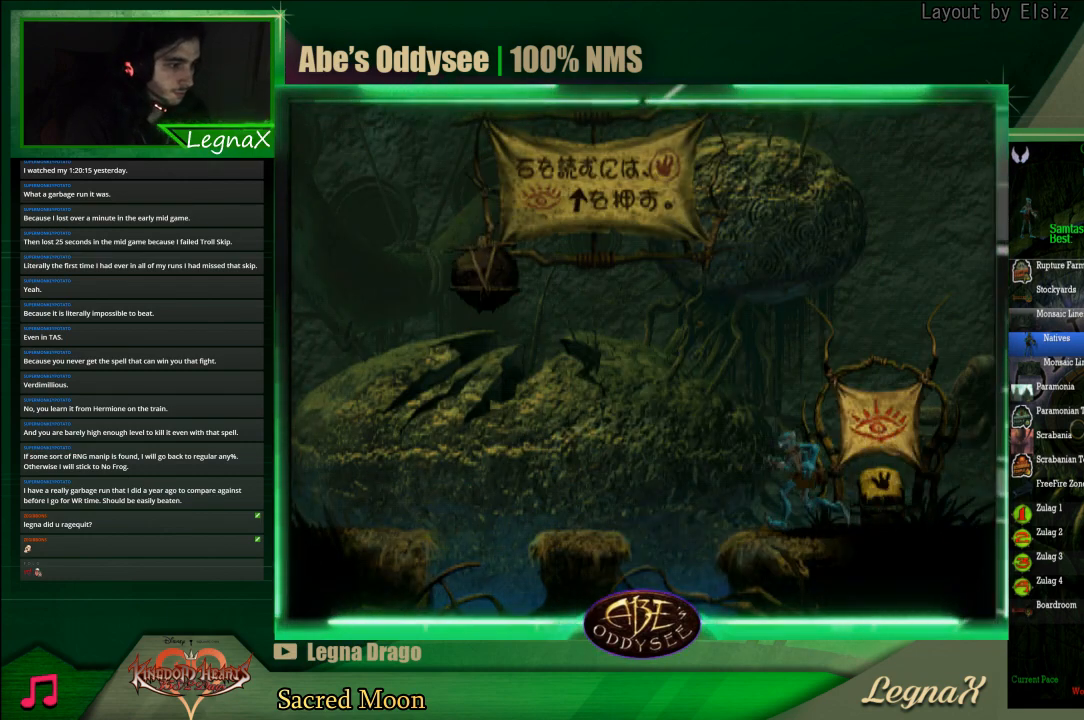
{"buttons": [], "left_stick": "left", "events": [[167, "TRIANGLE", "up"], [200, "R1", "up"]]}
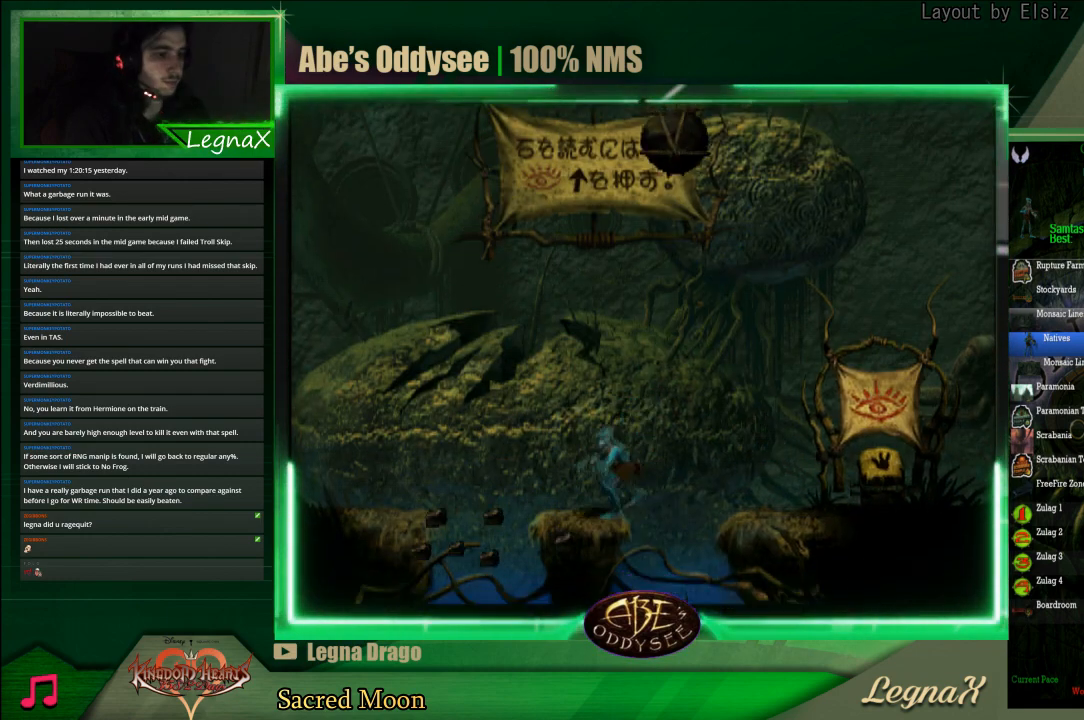
{"buttons": ["TRIANGLE"], "left_stick": "center", "events": [[167, "TRIANGLE", "down"], [167, "left_stick", "center"]]}
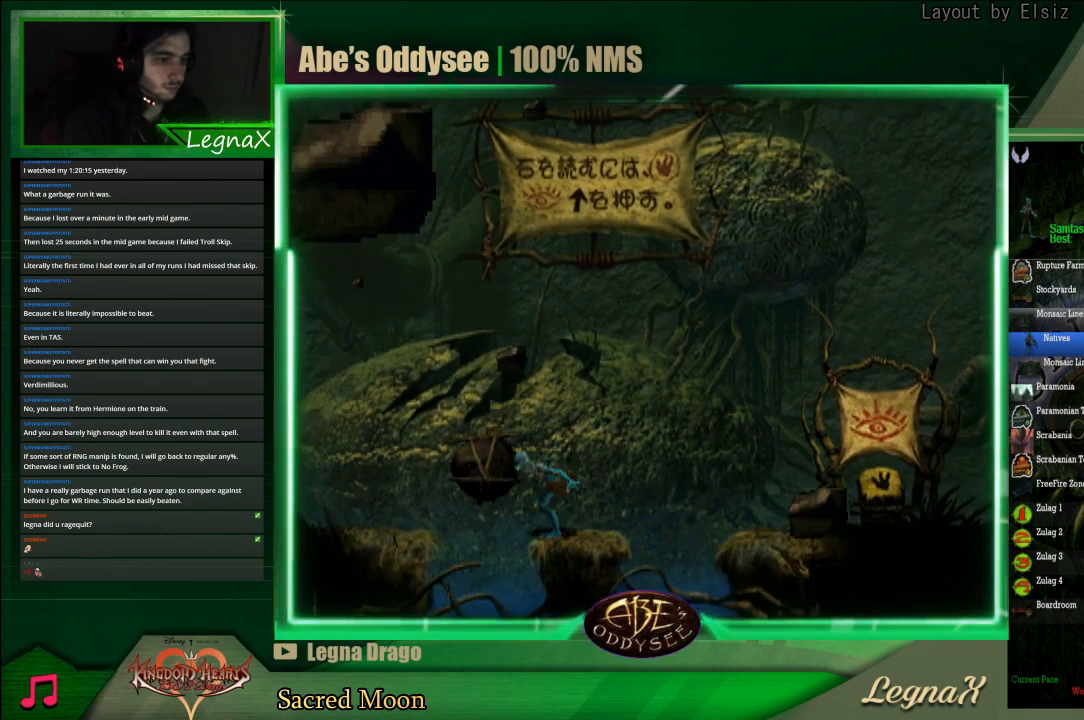
{"buttons": ["CROSS", "R1"], "left_stick": "left", "events": [[100, "TRIANGLE", "up"], [133, "left_stick", "left"], [167, "R1", "down"], [300, "CROSS", "down"]]}
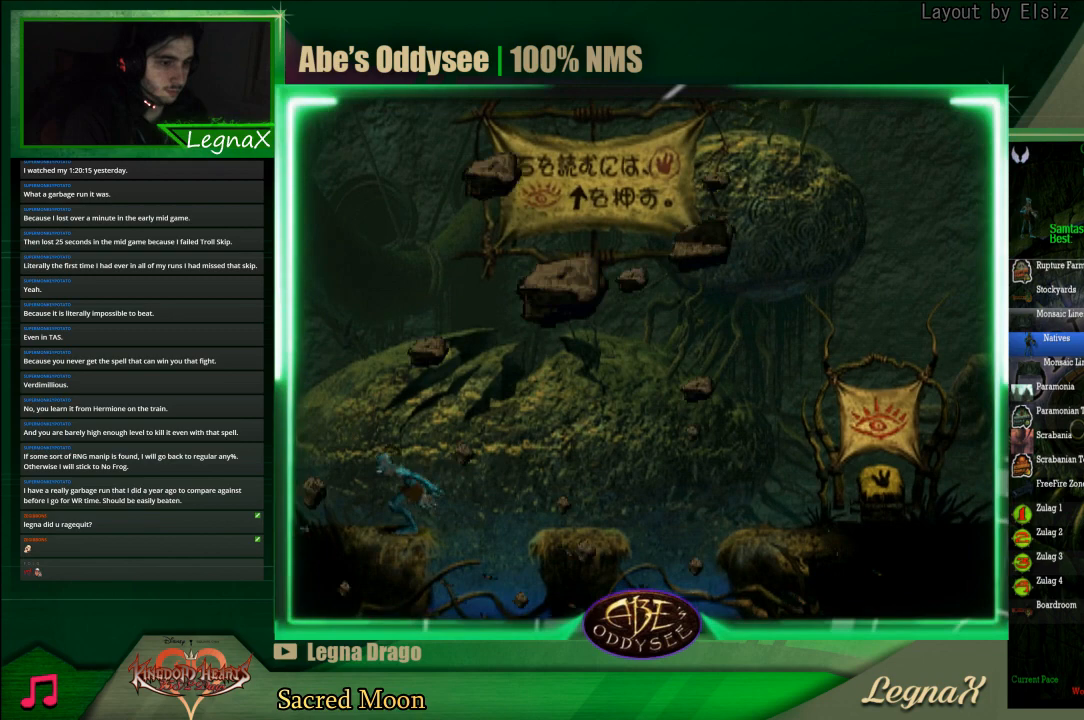
{"buttons": ["CROSS", "R1"], "left_stick": "left", "events": []}
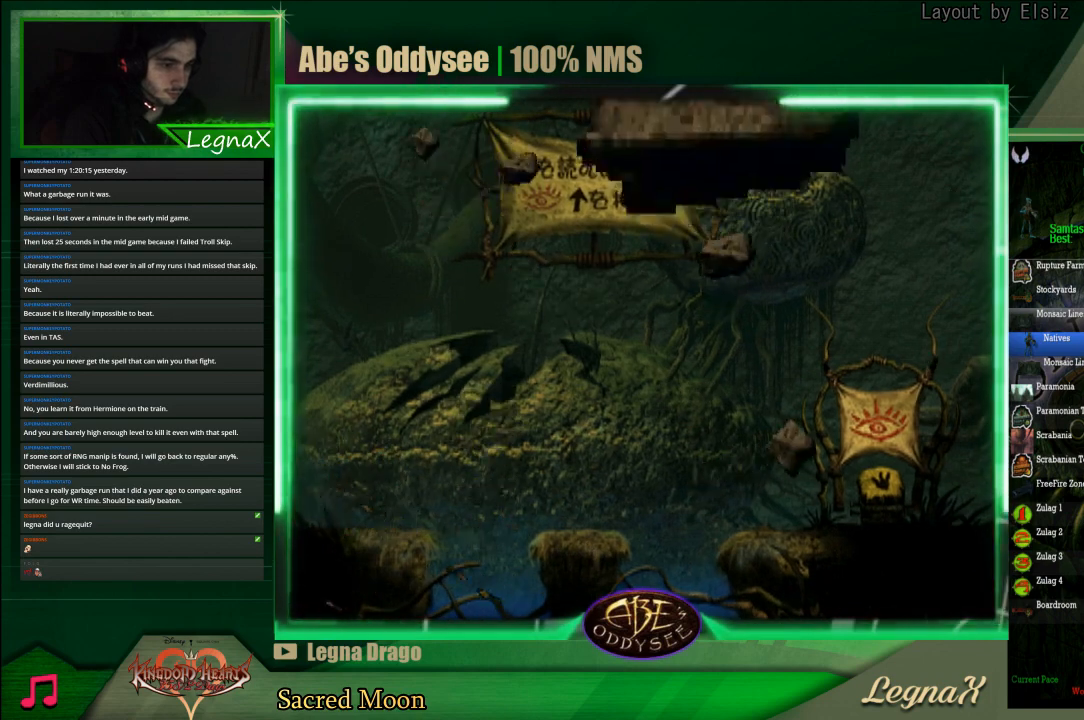
{"buttons": ["CROSS", "R1"], "left_stick": "left", "events": []}
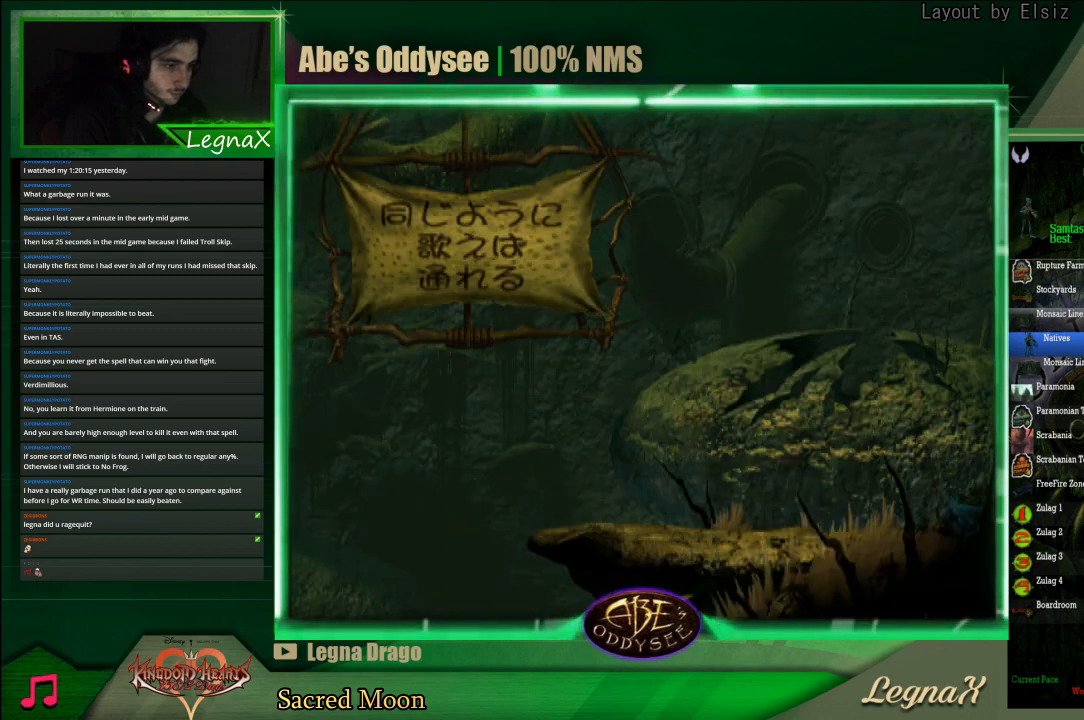
{"buttons": ["CROSS", "R1"], "left_stick": "center", "events": [[433, "left_stick", "center"]]}
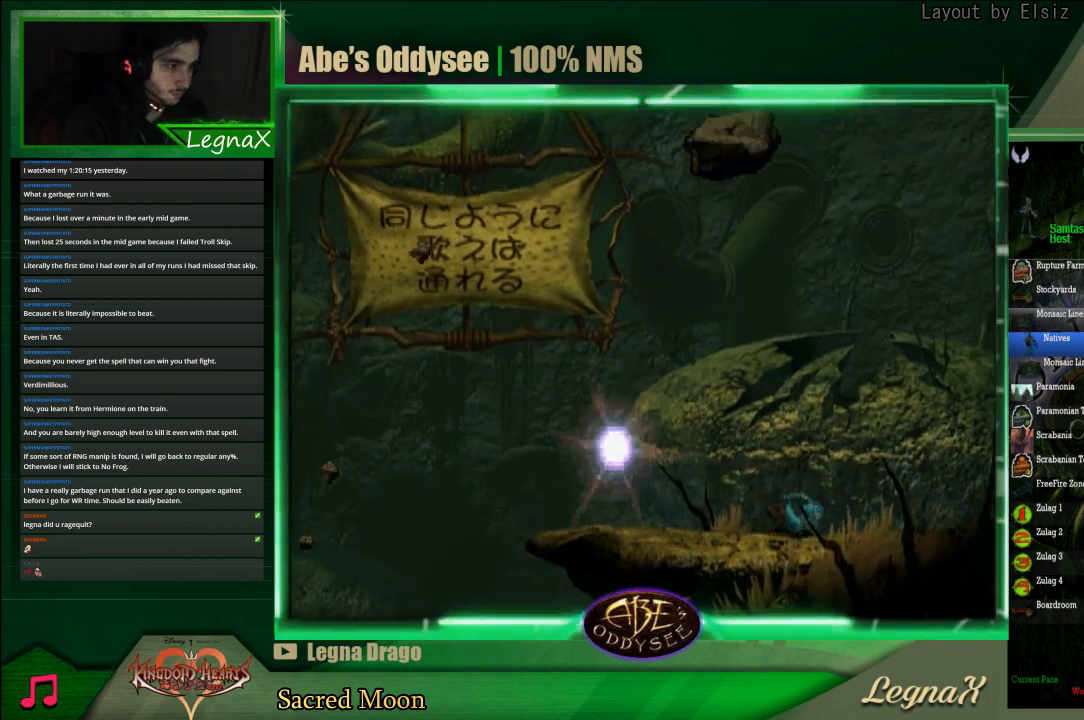
{"buttons": ["CROSS", "R1"], "left_stick": "center", "events": []}
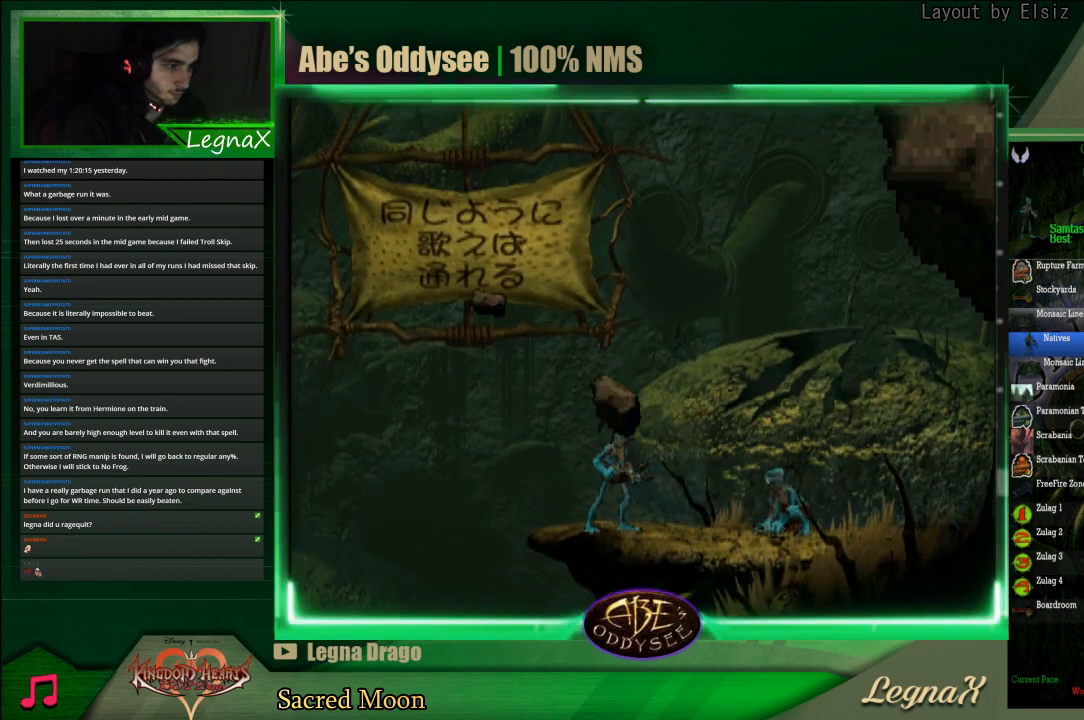
{"buttons": ["CROSS", "R1"], "left_stick": "center", "events": []}
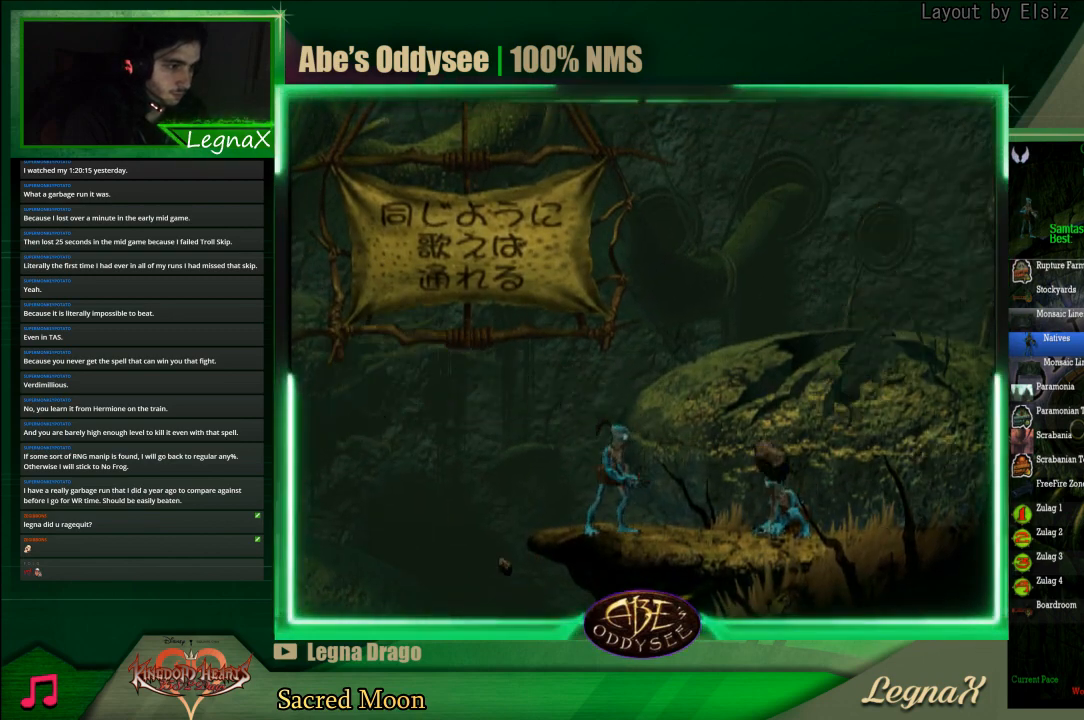
{"buttons": ["CROSS", "R1"], "left_stick": "left", "events": [[433, "left_stick", "left"]]}
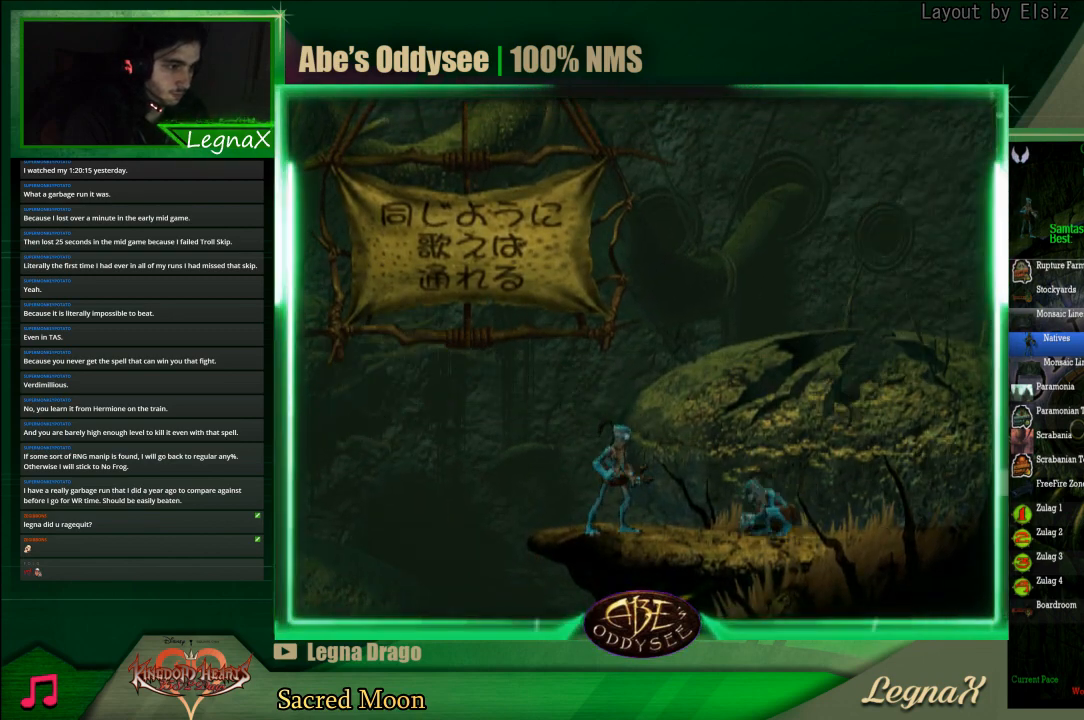
{"buttons": ["CROSS", "R1"], "left_stick": "left", "events": []}
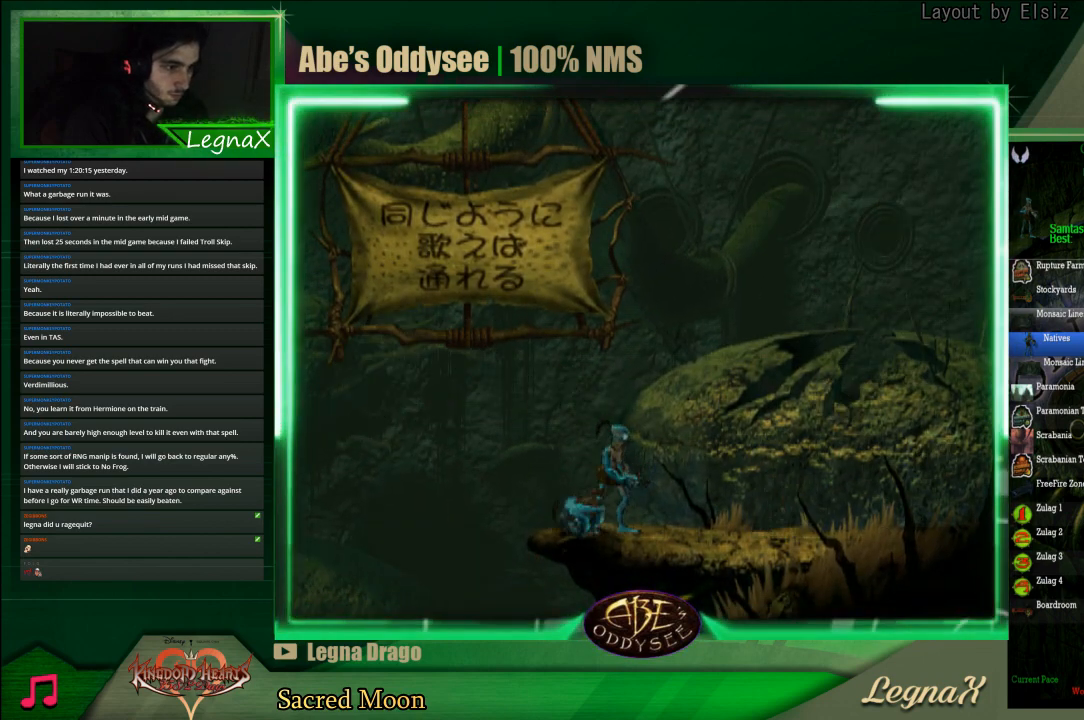
{"buttons": [], "left_stick": "left", "events": [[300, "CROSS", "up"], [300, "R1", "up"]]}
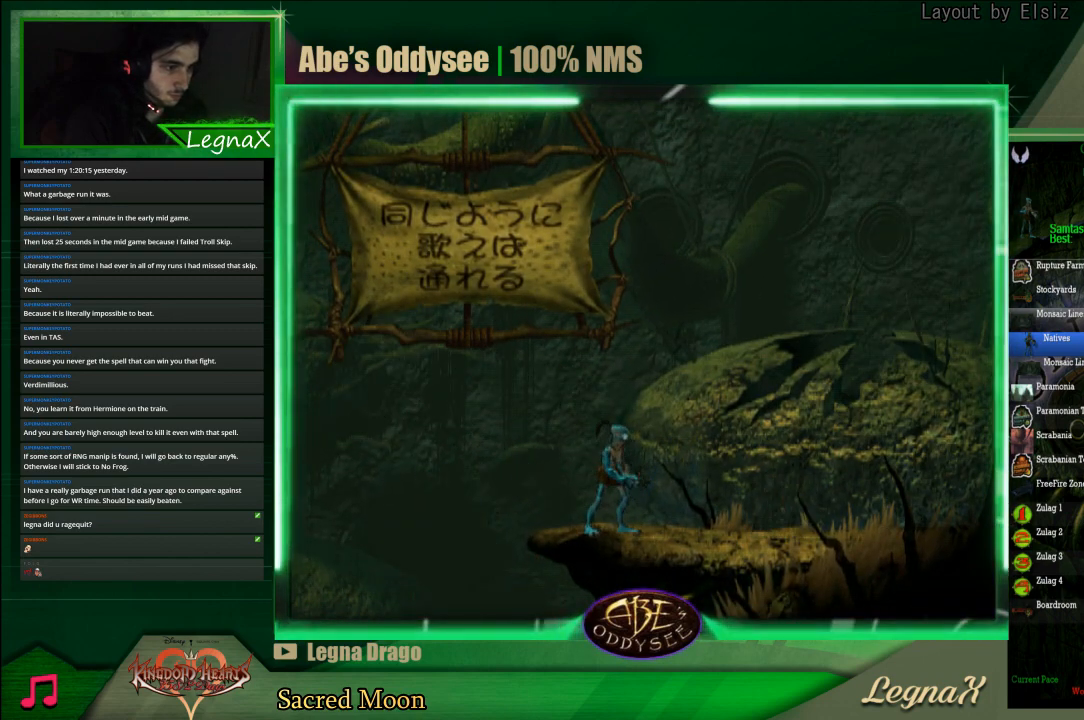
{"buttons": ["R1"], "left_stick": "right", "events": [[367, "left_stick", "right"], [433, "R1", "down"]]}
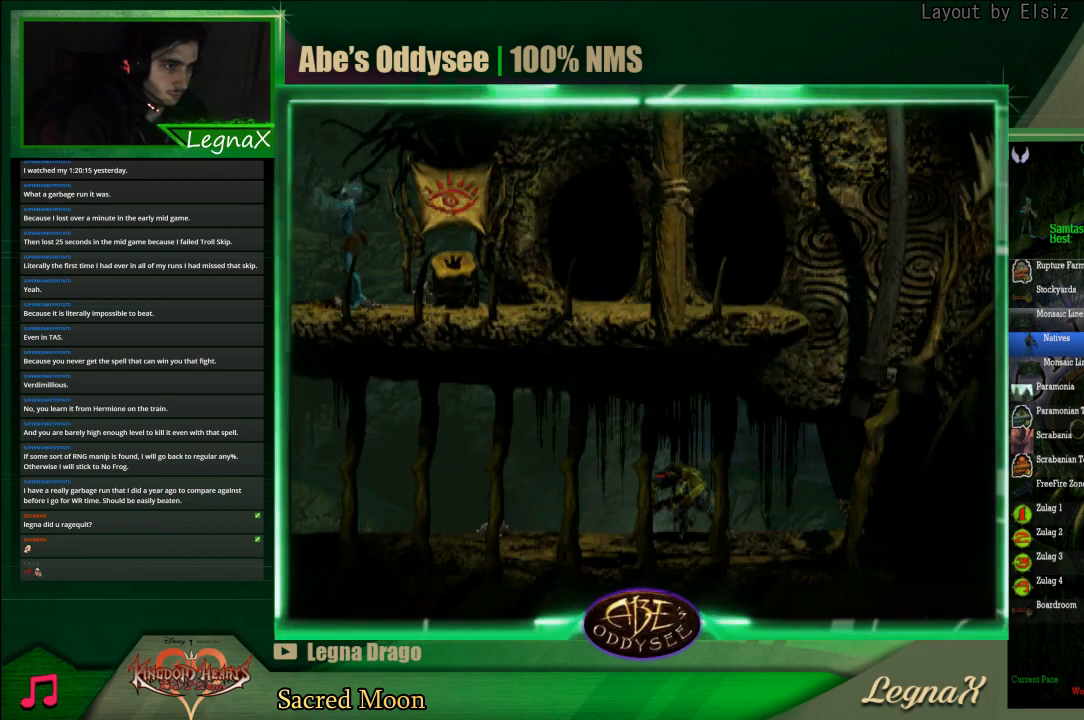
{"buttons": ["R1"], "left_stick": "right", "events": []}
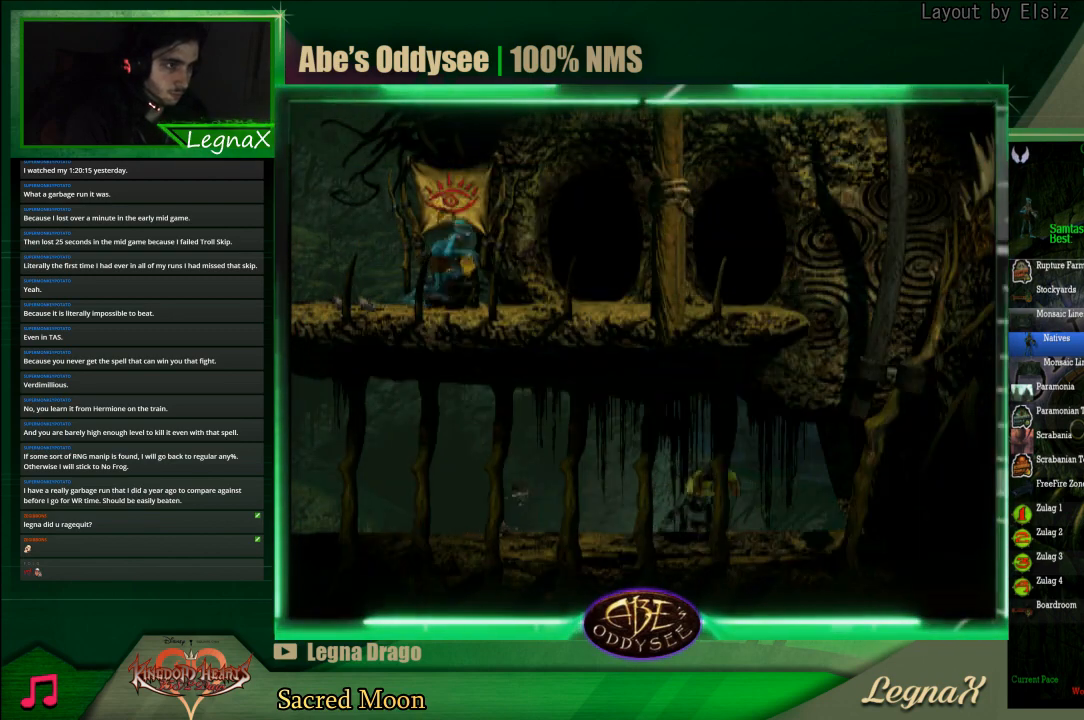
{"buttons": [], "left_stick": "up-left", "events": [[67, "R1", "up"], [100, "left_stick", "center"], [267, "left_stick", "up-left"]]}
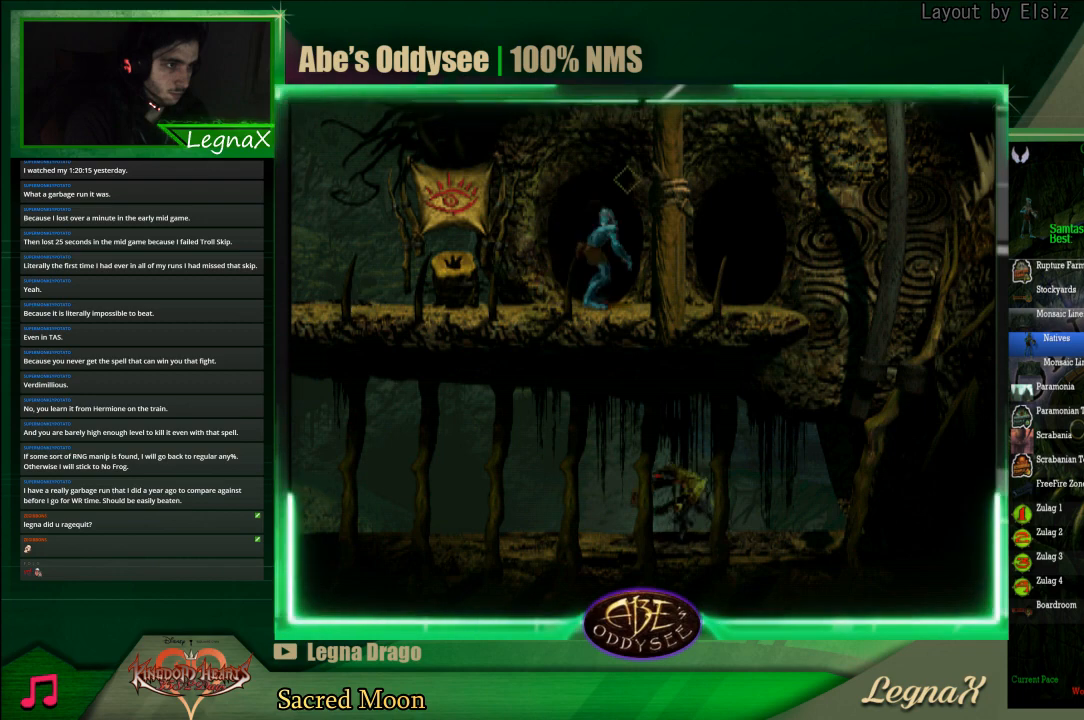
{"buttons": ["CROSS"], "left_stick": "center", "events": [[100, "CROSS", "down"], [100, "left_stick", "center"]]}